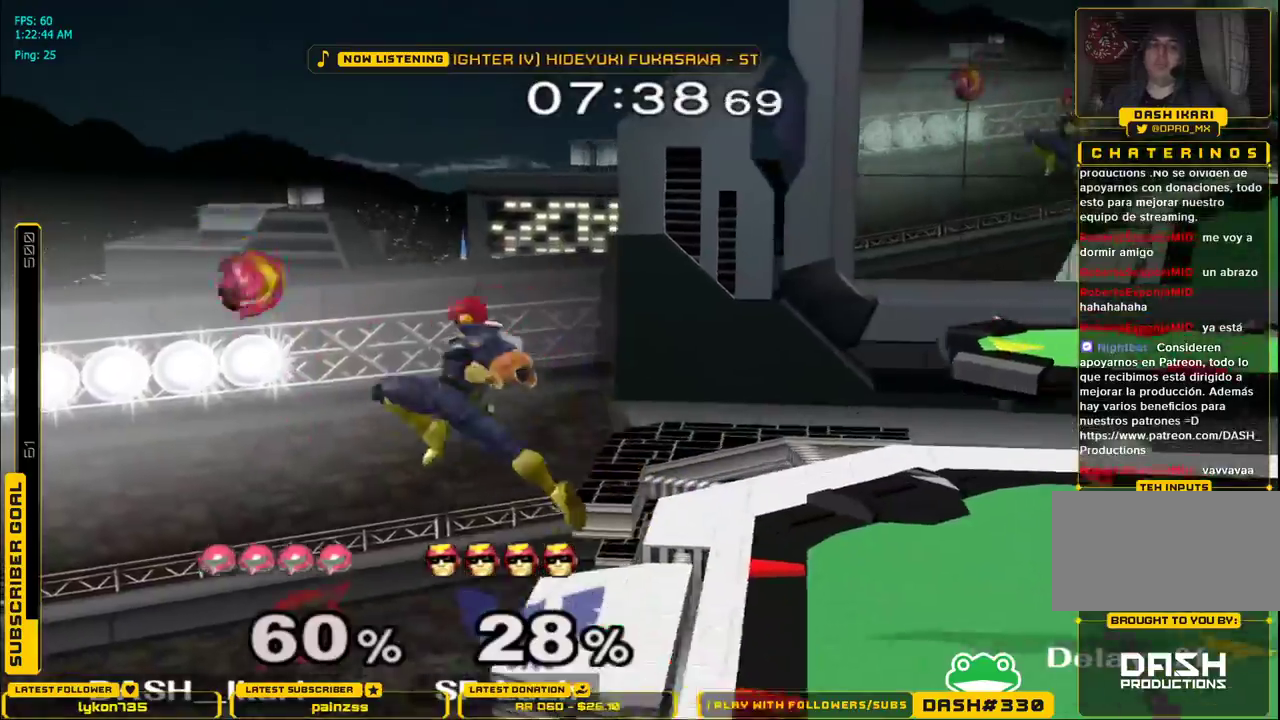
Gameplay with a controller (Nintendo layout); each line is a JSON object with the inputs held at the frame after it. "events" lists button and stick changes between this image and that frame as [ms after this image, input, new state], when the widget could be followed in between. Not read: L3 R3.
{"buttons": [], "left_stick": "right", "right_stick": "center", "events": [[83, "B", "up"], [133, "left_stick", "right"]]}
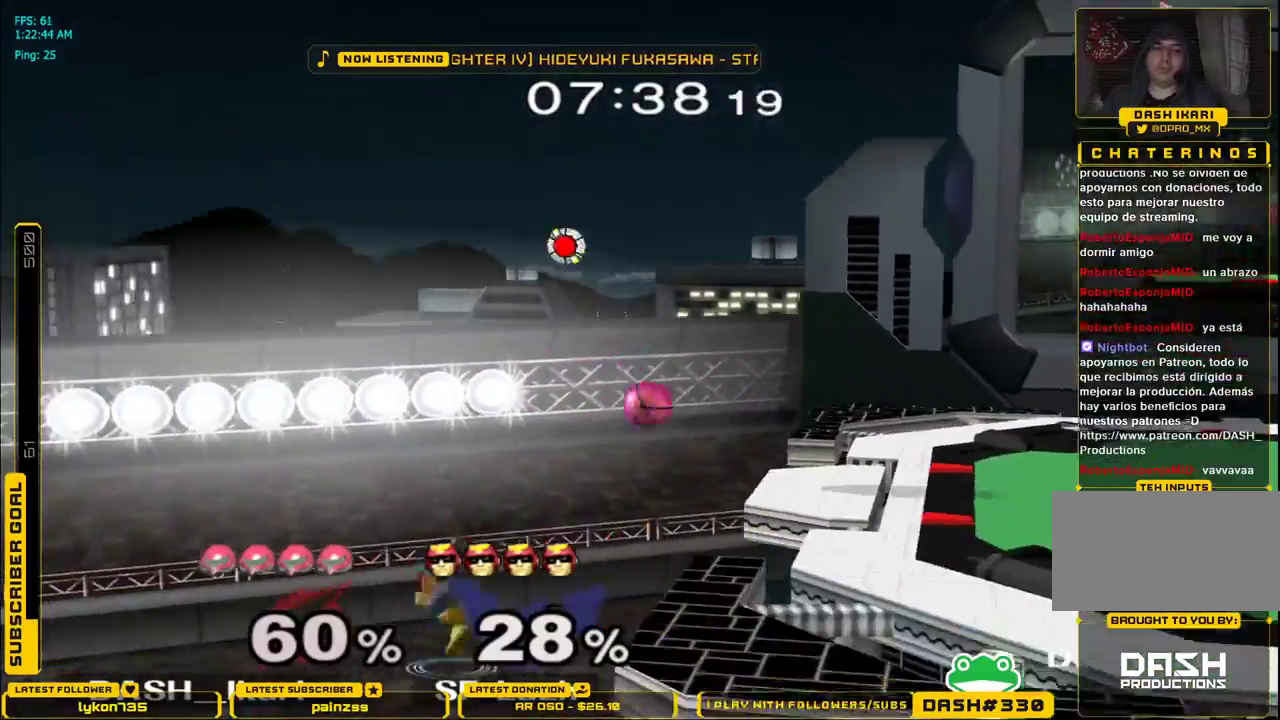
{"buttons": ["X"], "left_stick": "right", "right_stick": "up", "events": [[150, "left_stick", "center"], [367, "X", "down"], [400, "left_stick", "right"], [417, "right_stick", "up"]]}
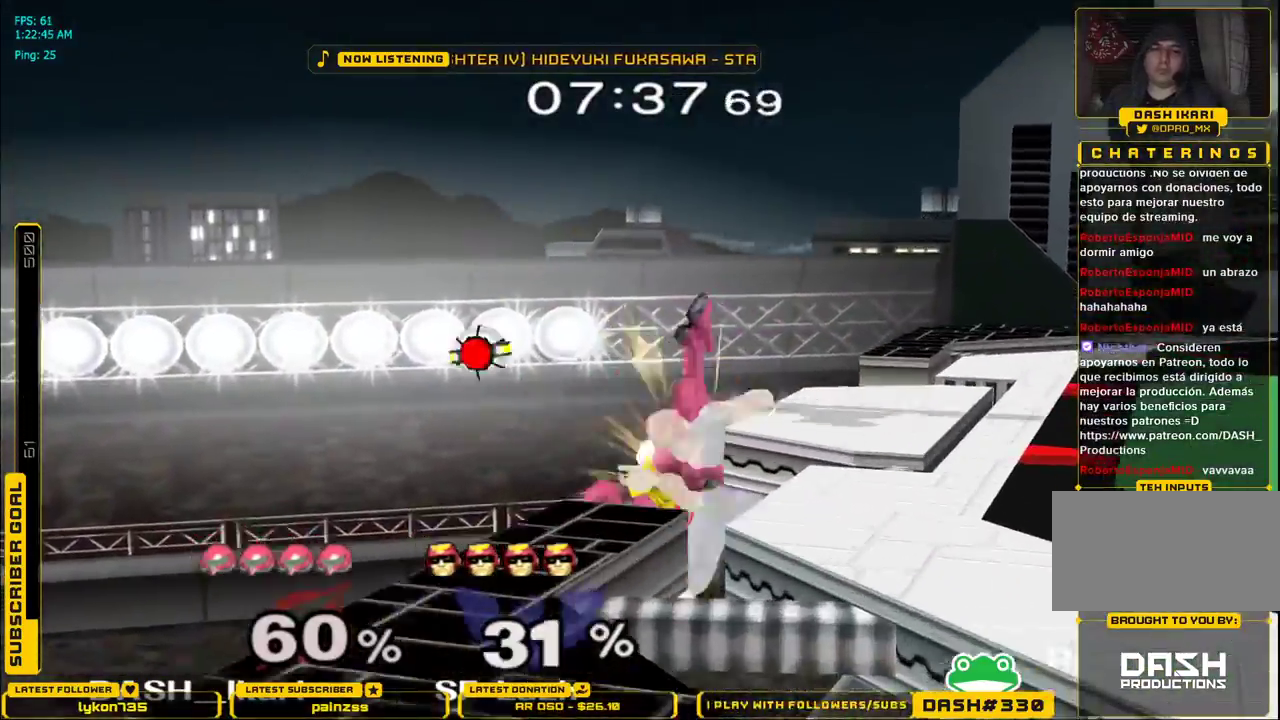
{"buttons": ["X"], "left_stick": "right", "right_stick": "center", "events": [[100, "right_stick", "center"]]}
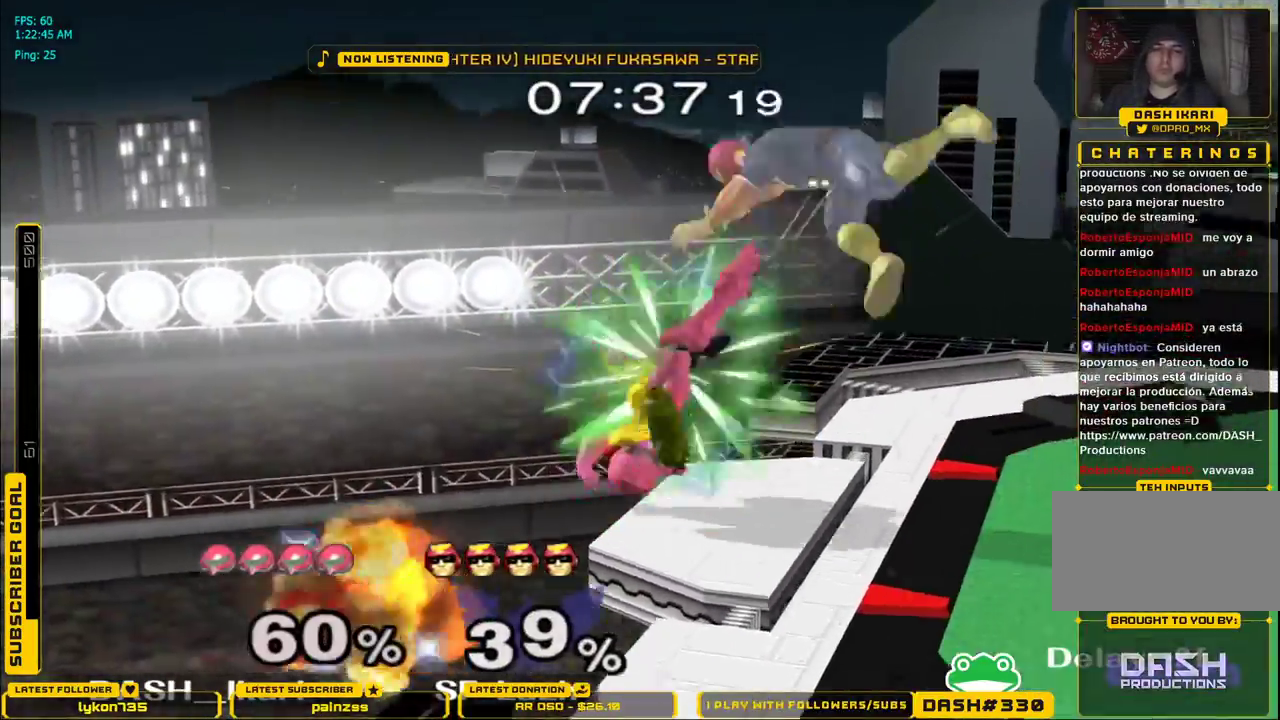
{"buttons": [], "left_stick": "down", "right_stick": "center", "events": [[133, "L1", "down"], [167, "X", "up"], [183, "left_stick", "down"], [217, "L1", "up"], [250, "left_stick", "center"], [317, "left_stick", "right"], [467, "left_stick", "down"]]}
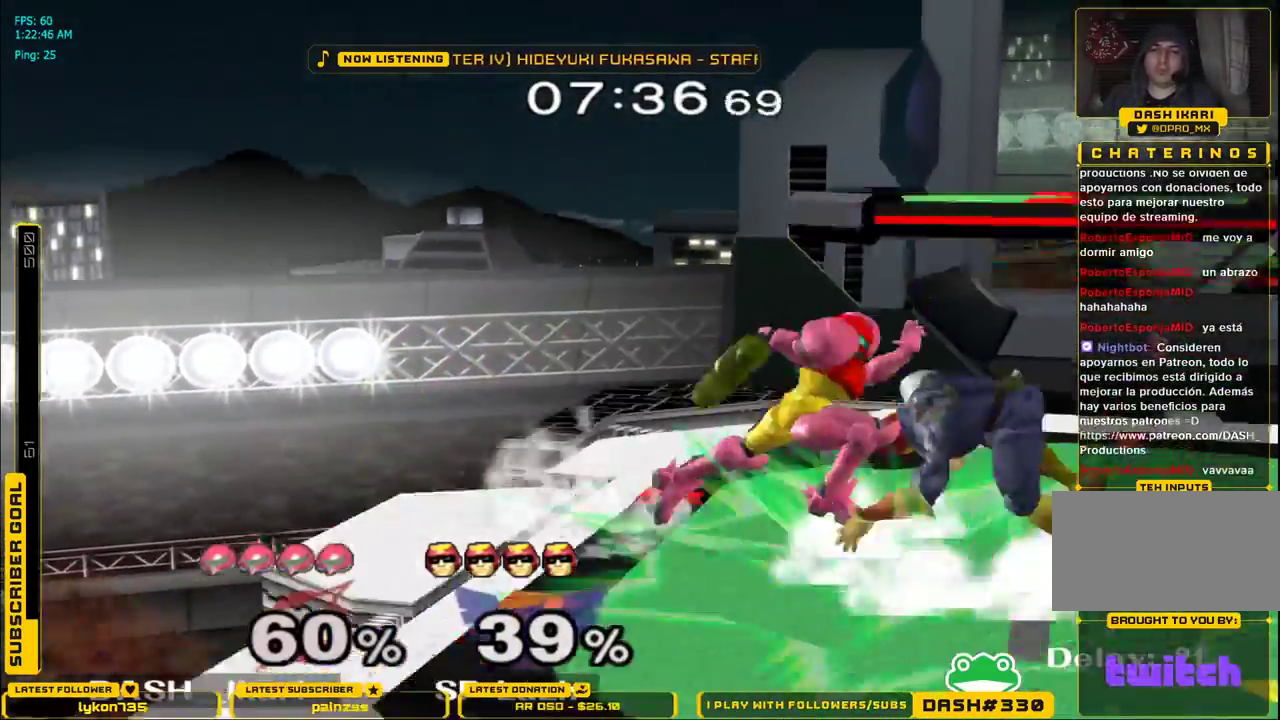
{"buttons": [], "left_stick": "down", "right_stick": "center", "events": [[17, "A", "down"], [83, "A", "up"], [167, "A", "down"], [267, "A", "up"]]}
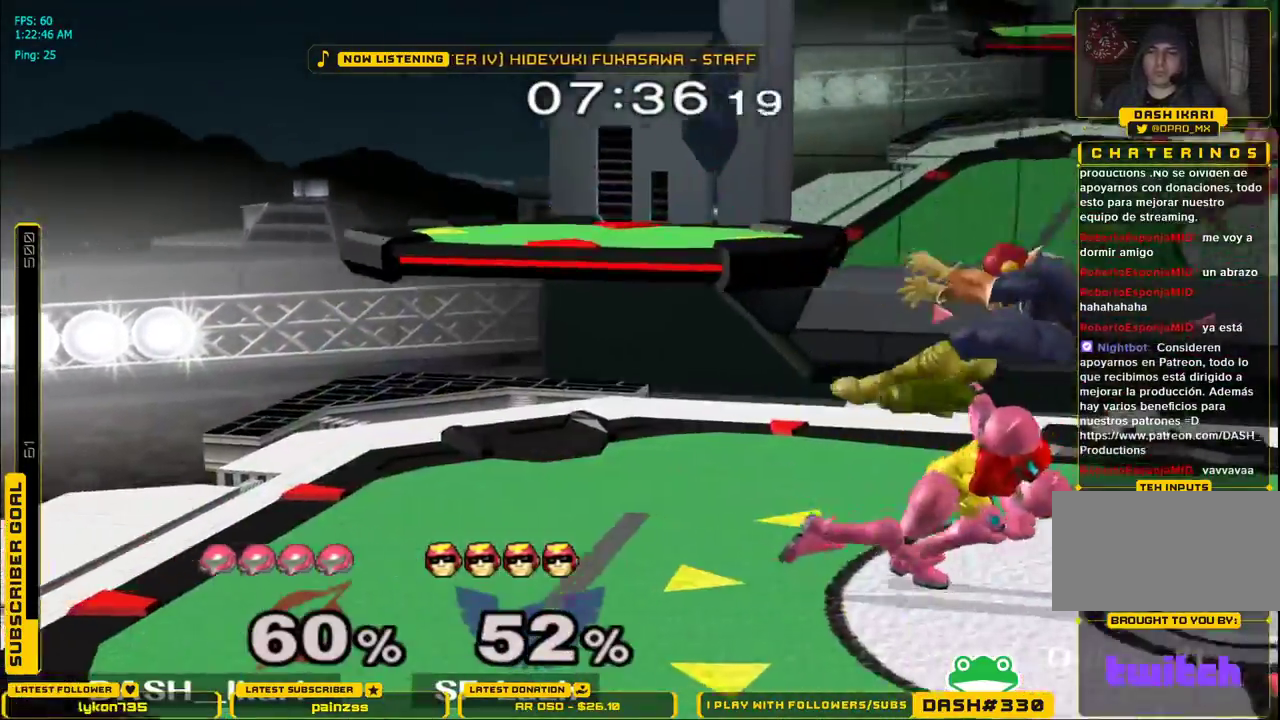
{"buttons": [], "left_stick": "down", "right_stick": "center", "events": [[50, "left_stick", "center"], [283, "left_stick", "down"], [333, "A", "down"], [383, "A", "up"]]}
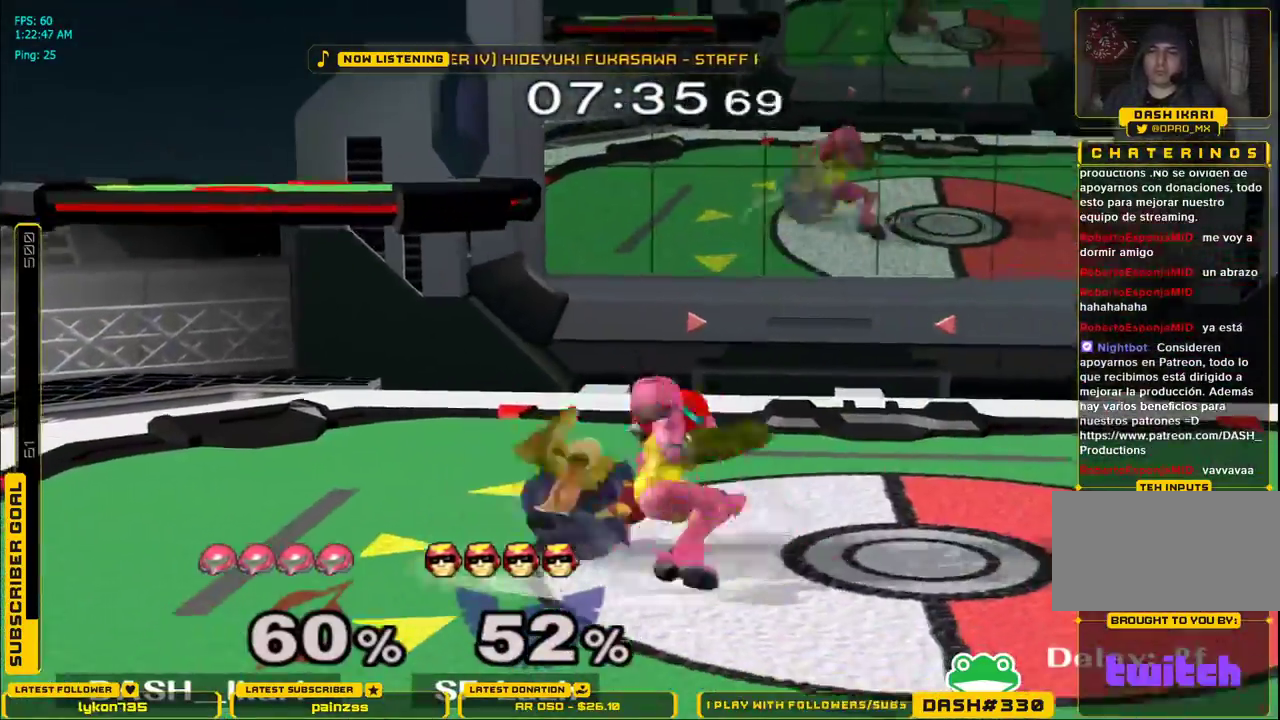
{"buttons": [], "left_stick": "center", "right_stick": "center", "events": [[483, "left_stick", "center"]]}
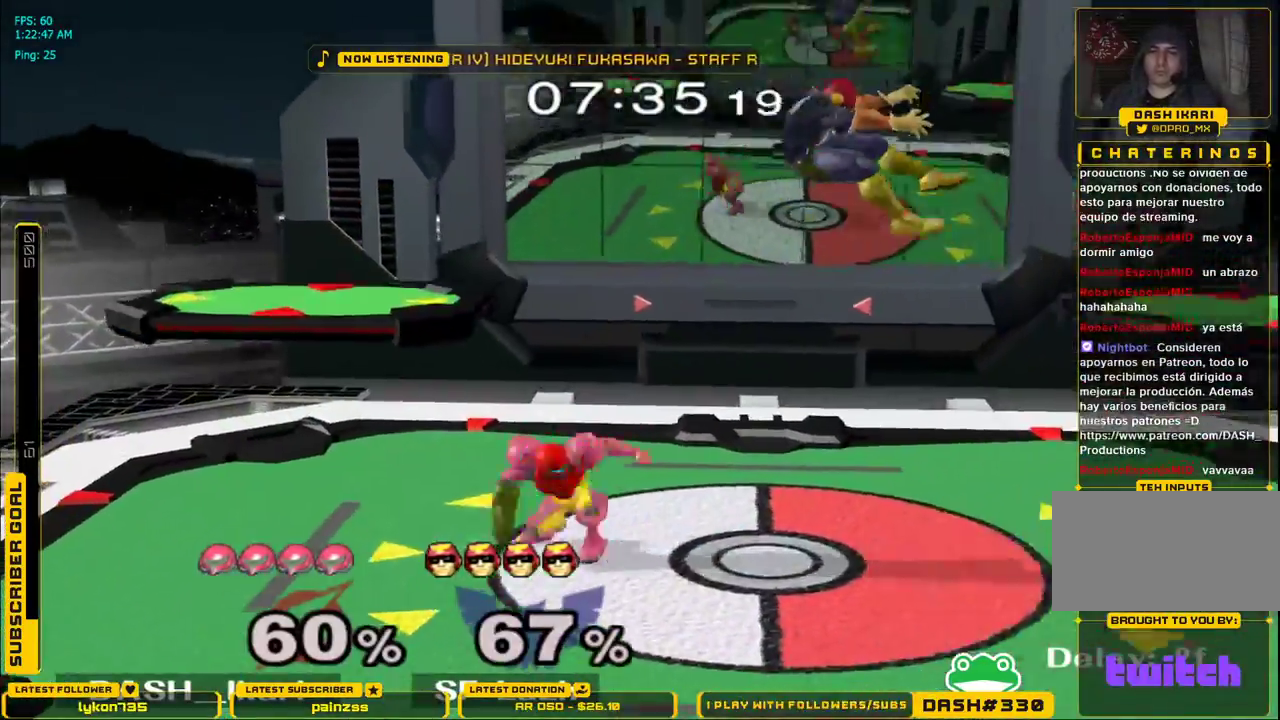
{"buttons": [], "left_stick": "right", "right_stick": "center", "events": [[217, "left_stick", "right"]]}
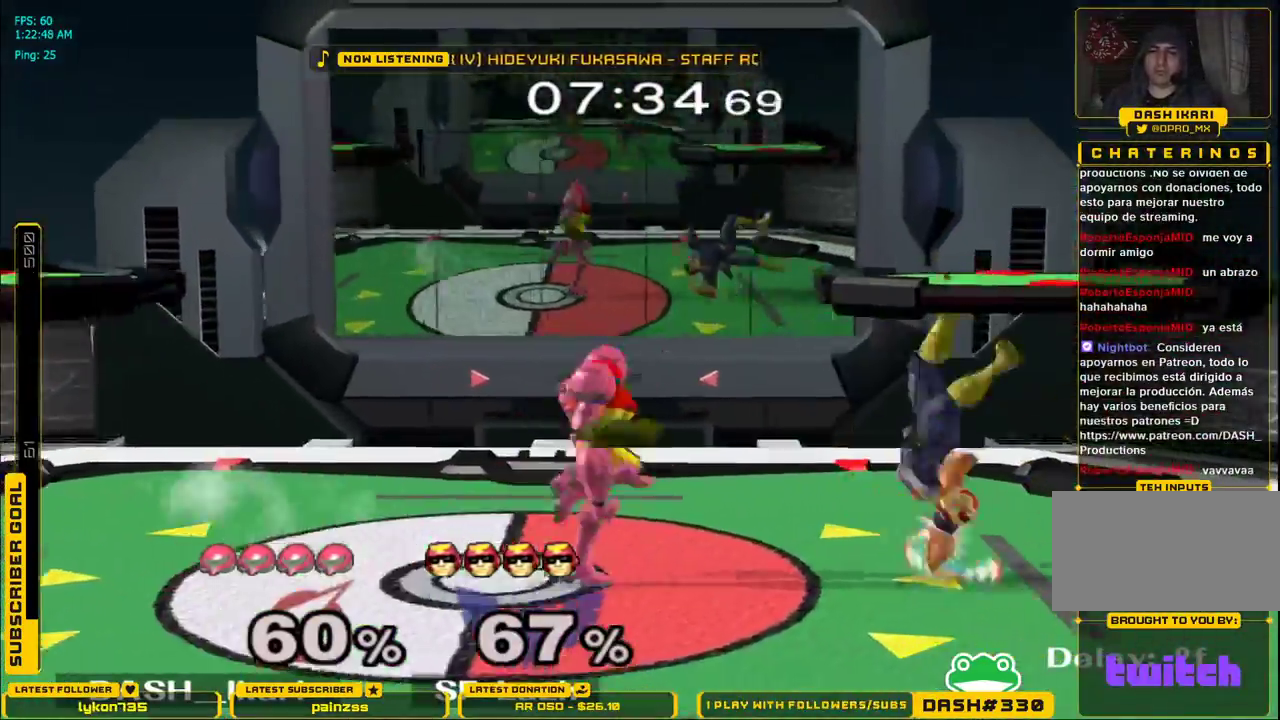
{"buttons": [], "left_stick": "down", "right_stick": "center", "events": [[33, "left_stick", "down"]]}
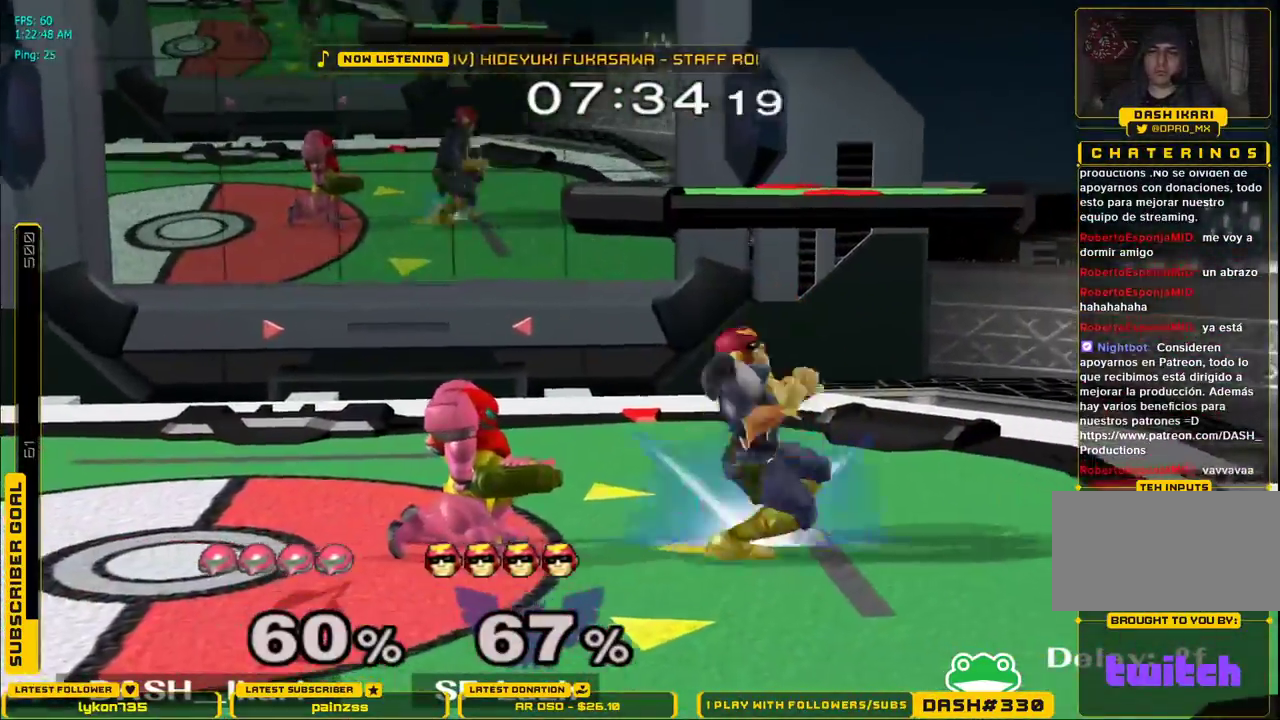
{"buttons": [], "left_stick": "left", "right_stick": "center", "events": [[83, "left_stick", "center"], [167, "A", "down"], [283, "A", "up"], [467, "left_stick", "left"]]}
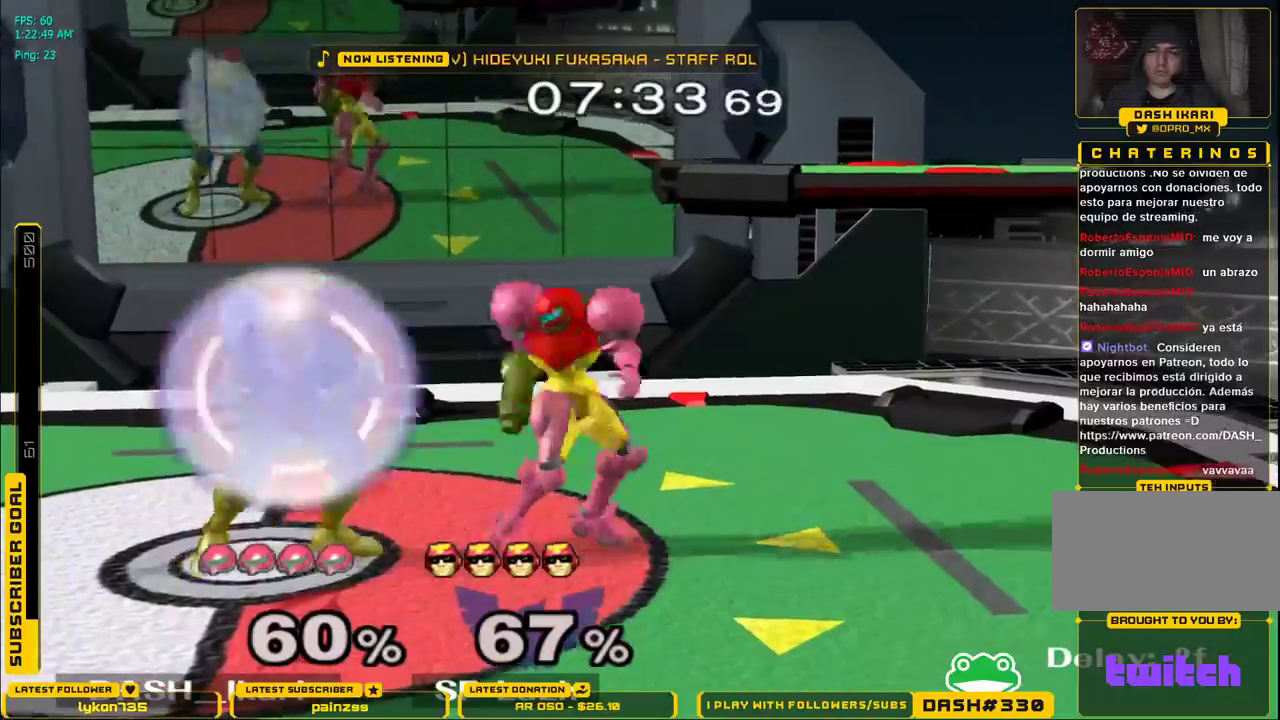
{"buttons": [], "left_stick": "center", "right_stick": "center", "events": [[50, "A", "down"], [117, "A", "up"], [167, "A", "down"], [233, "A", "up"], [250, "left_stick", "center"], [283, "A", "down"], [400, "A", "up"]]}
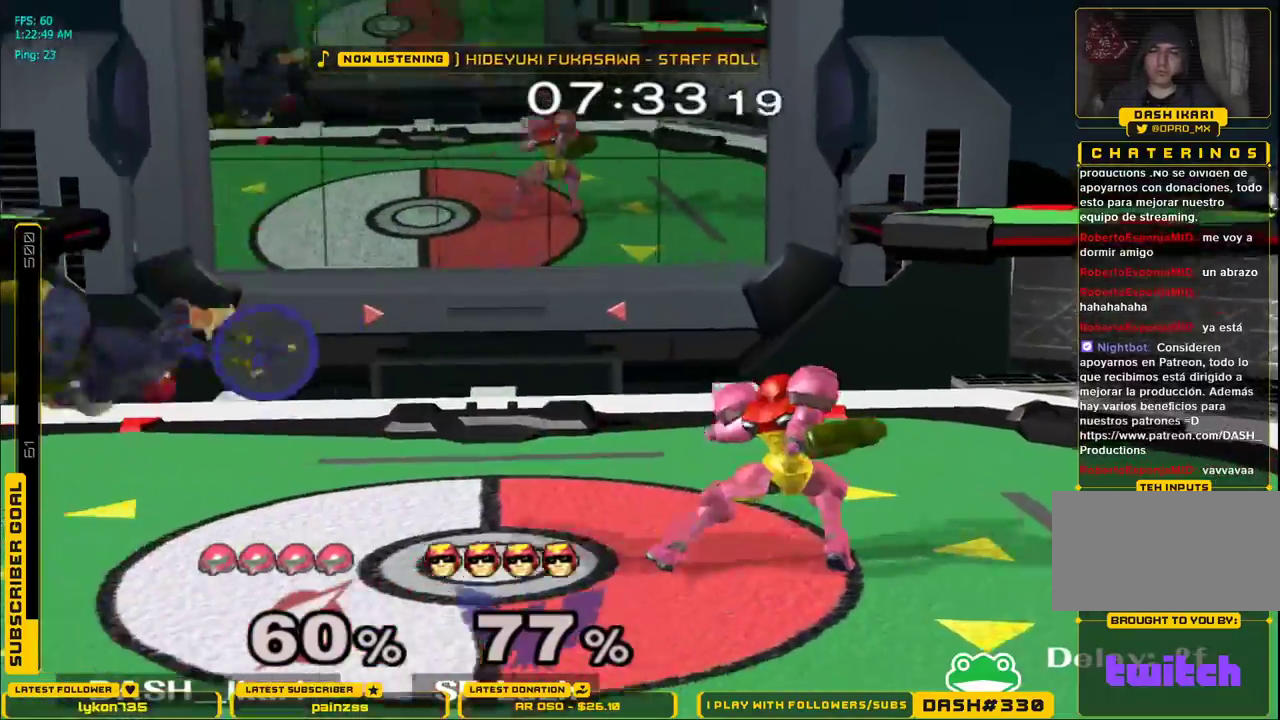
{"buttons": [], "left_stick": "left", "right_stick": "center", "events": [[133, "left_stick", "left"], [167, "X", "down"], [200, "X", "up"], [233, "L1", "down"], [233, "left_stick", "down-left"], [333, "L1", "up"], [367, "left_stick", "center"], [433, "left_stick", "left"]]}
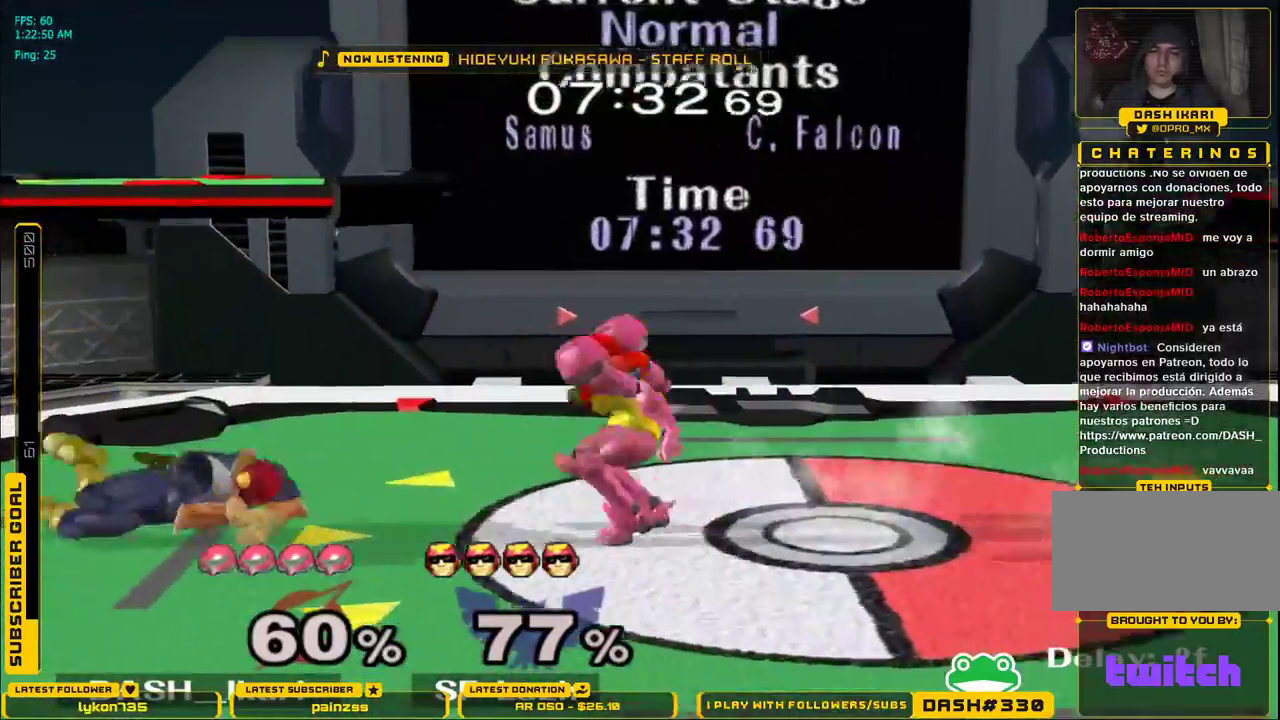
{"buttons": ["B"], "left_stick": "left", "right_stick": "center", "events": [[100, "left_stick", "down"], [150, "L1", "down"], [250, "L1", "up"], [267, "left_stick", "center"], [417, "left_stick", "left"], [483, "B", "down"]]}
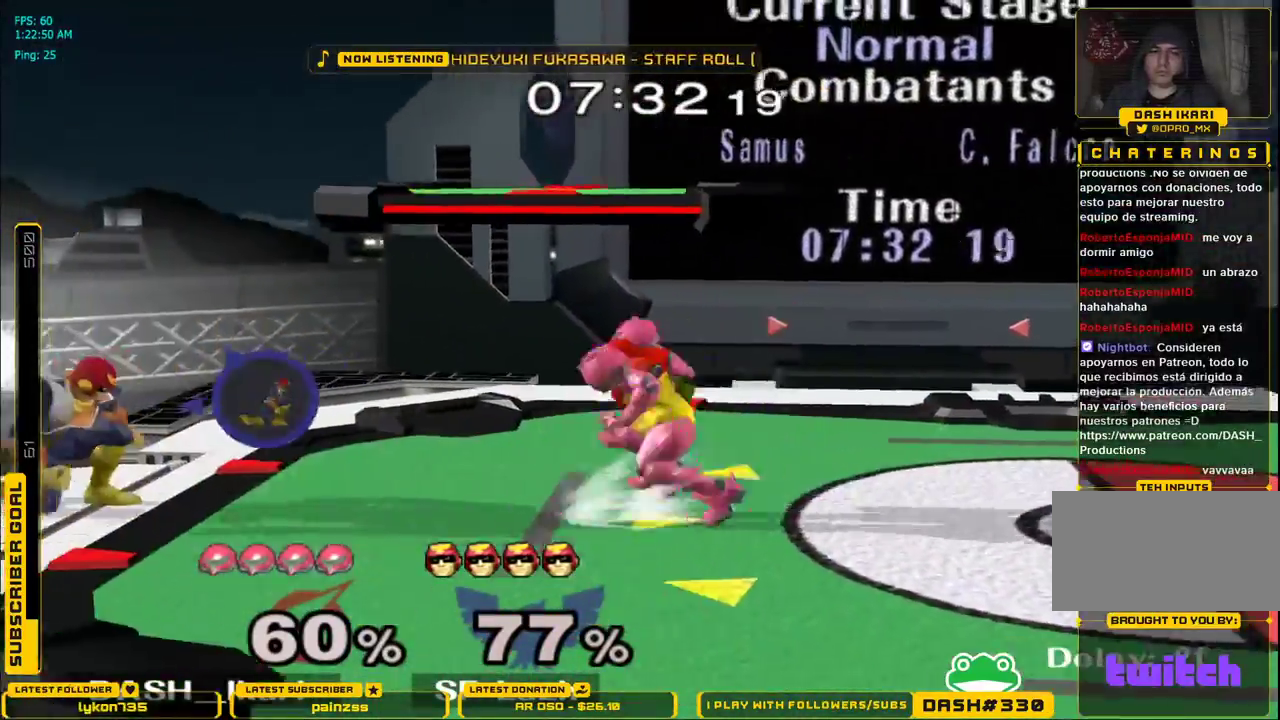
{"buttons": ["A", "X"], "left_stick": "right", "right_stick": "center", "events": [[17, "B", "up"], [217, "X", "down"], [250, "left_stick", "center"], [283, "A", "down"], [417, "left_stick", "right"]]}
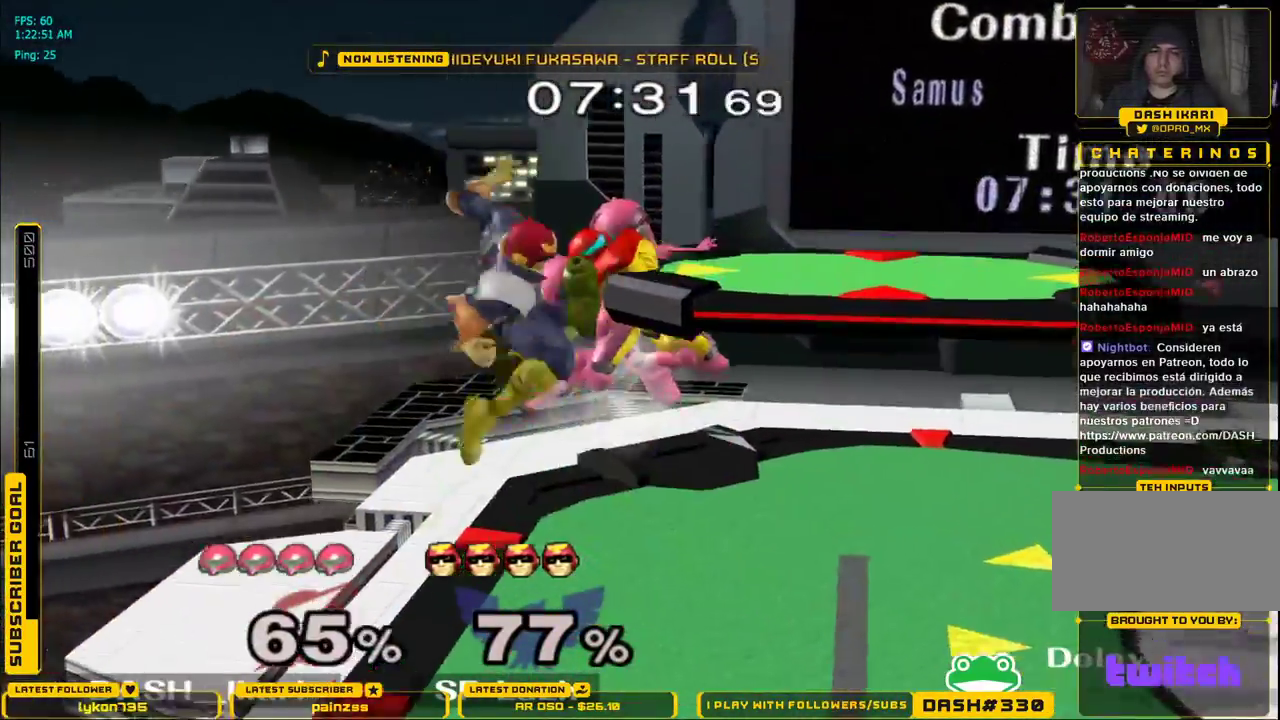
{"buttons": [], "left_stick": "center", "right_stick": "center", "events": [[217, "A", "up"], [217, "X", "up"], [217, "left_stick", "center"]]}
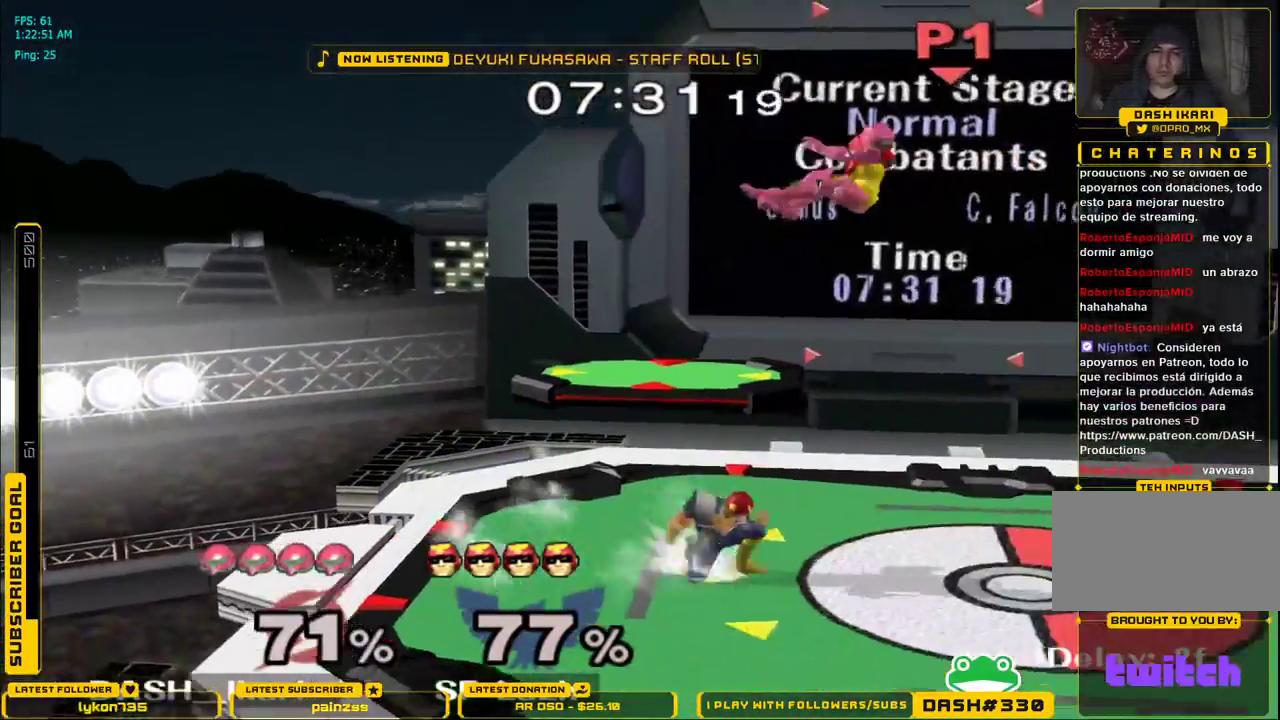
{"buttons": [], "left_stick": "down-left", "right_stick": "center", "events": [[167, "left_stick", "down"], [267, "B", "down"], [350, "B", "up"], [383, "left_stick", "down-left"]]}
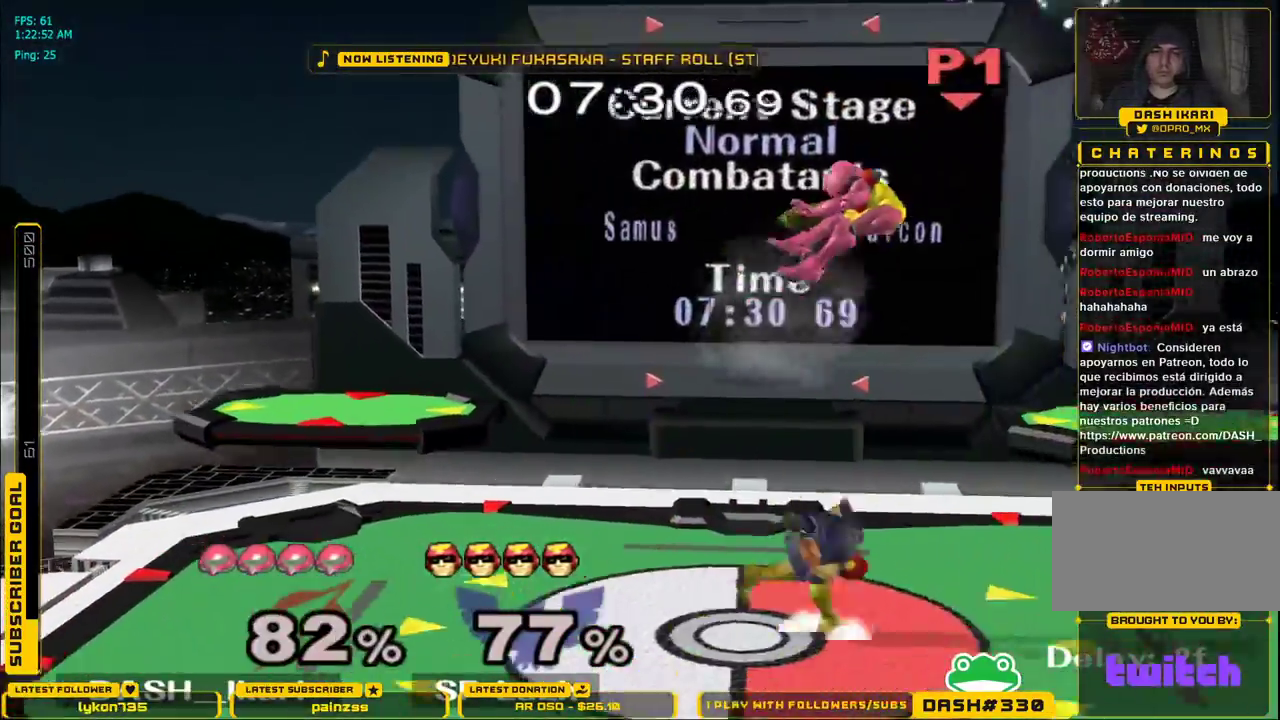
{"buttons": ["X"], "left_stick": "up-left", "right_stick": "center", "events": [[100, "A", "down"], [167, "A", "up"], [200, "B", "down"], [200, "left_stick", "center"], [250, "B", "up"], [333, "left_stick", "up-left"], [483, "X", "down"]]}
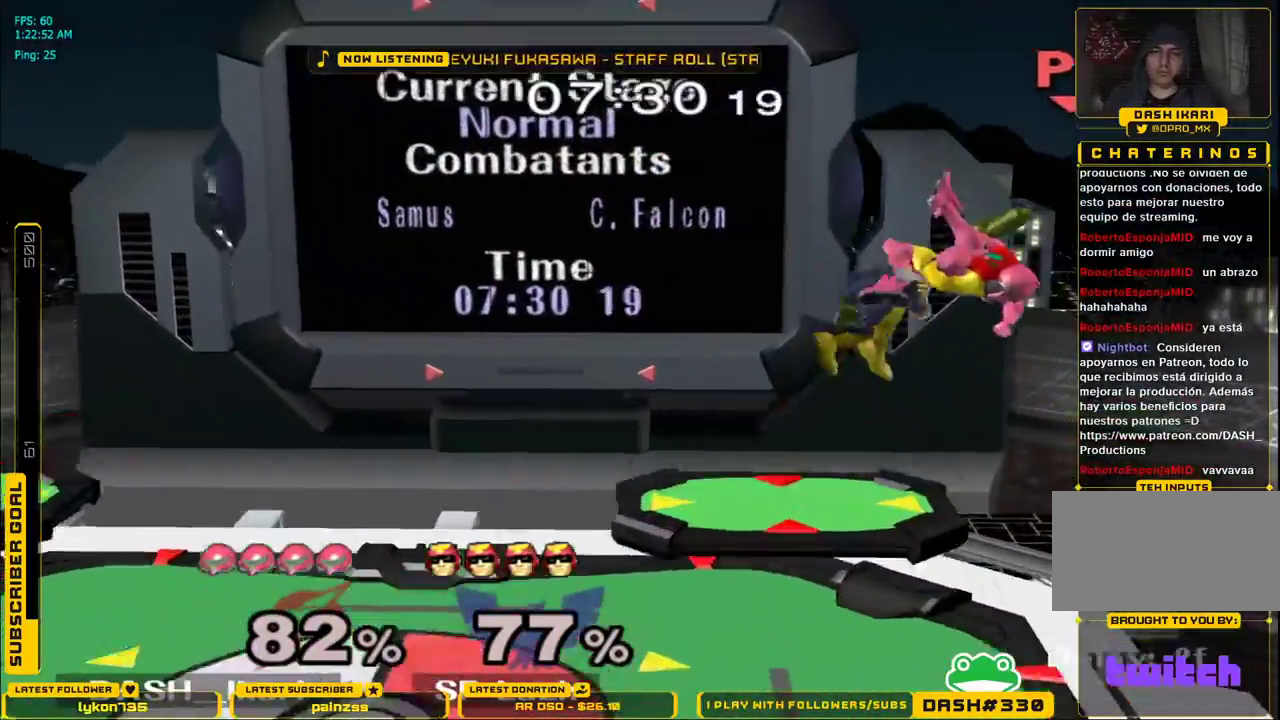
{"buttons": [], "left_stick": "left", "right_stick": "center", "events": [[150, "X", "up"], [450, "left_stick", "left"]]}
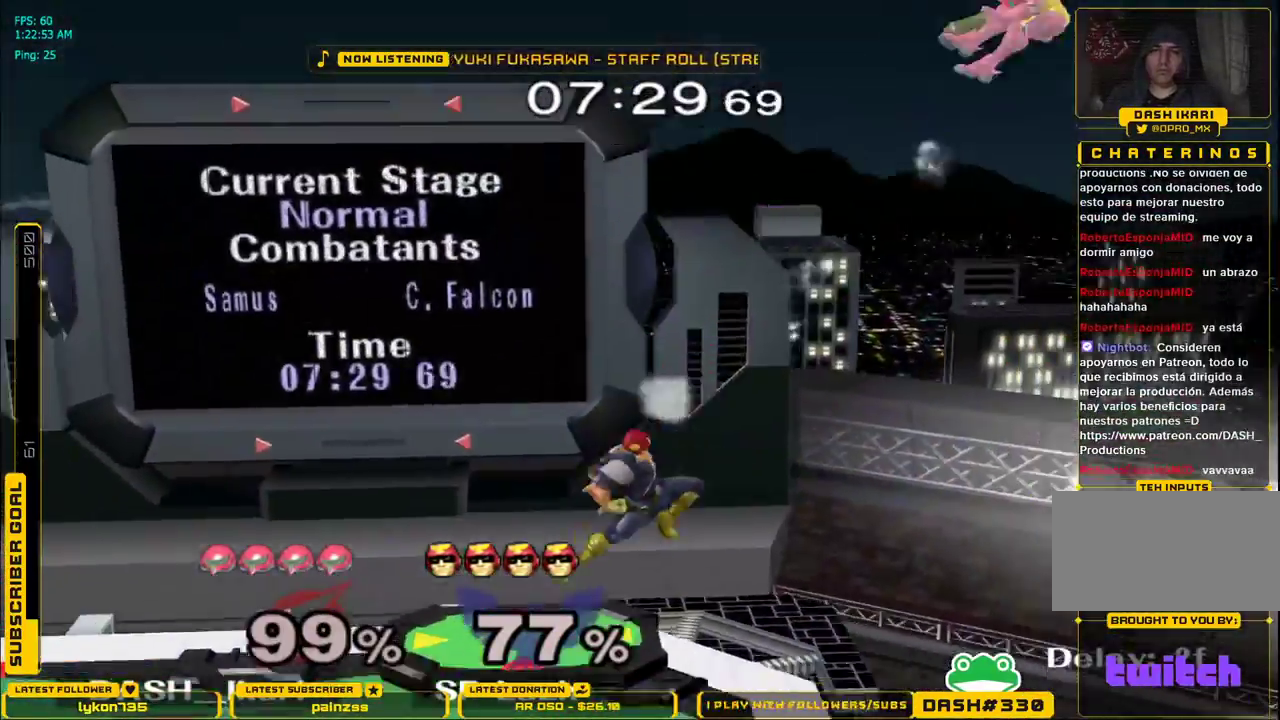
{"buttons": [], "left_stick": "left", "right_stick": "center", "events": []}
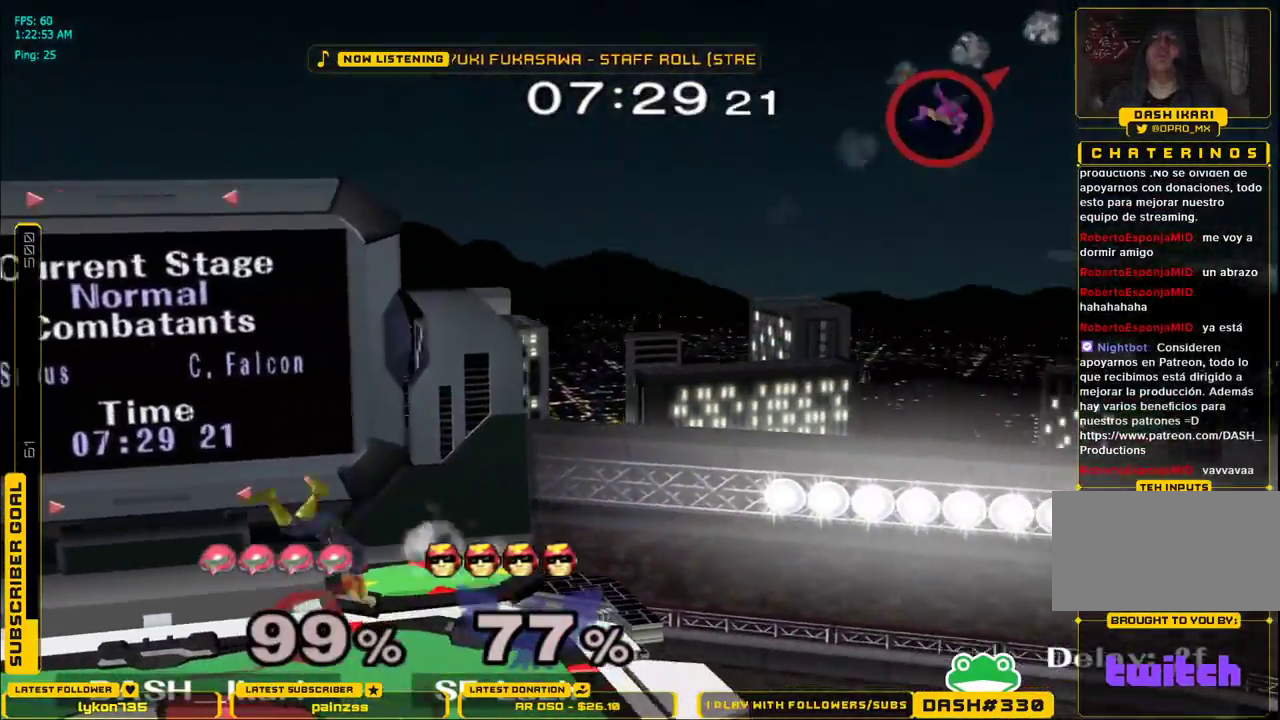
{"buttons": ["X"], "left_stick": "left", "right_stick": "center", "events": [[117, "X", "down"]]}
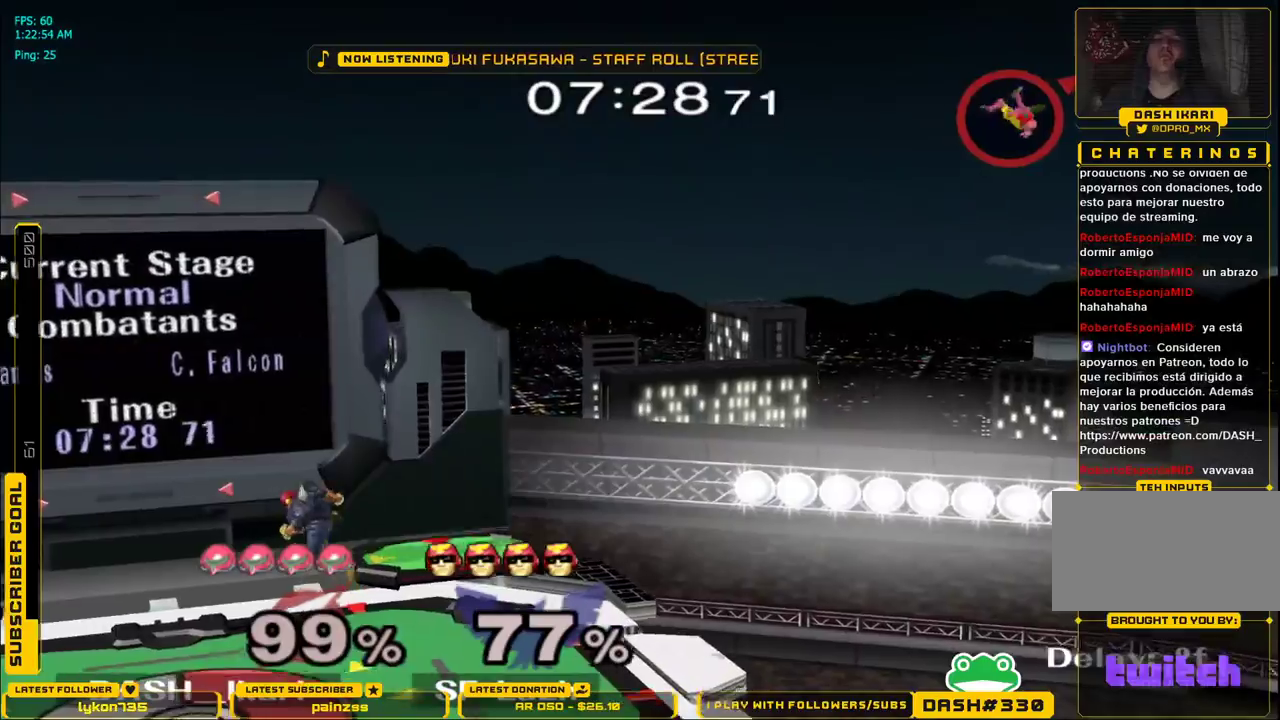
{"buttons": ["X"], "left_stick": "left", "right_stick": "center", "events": []}
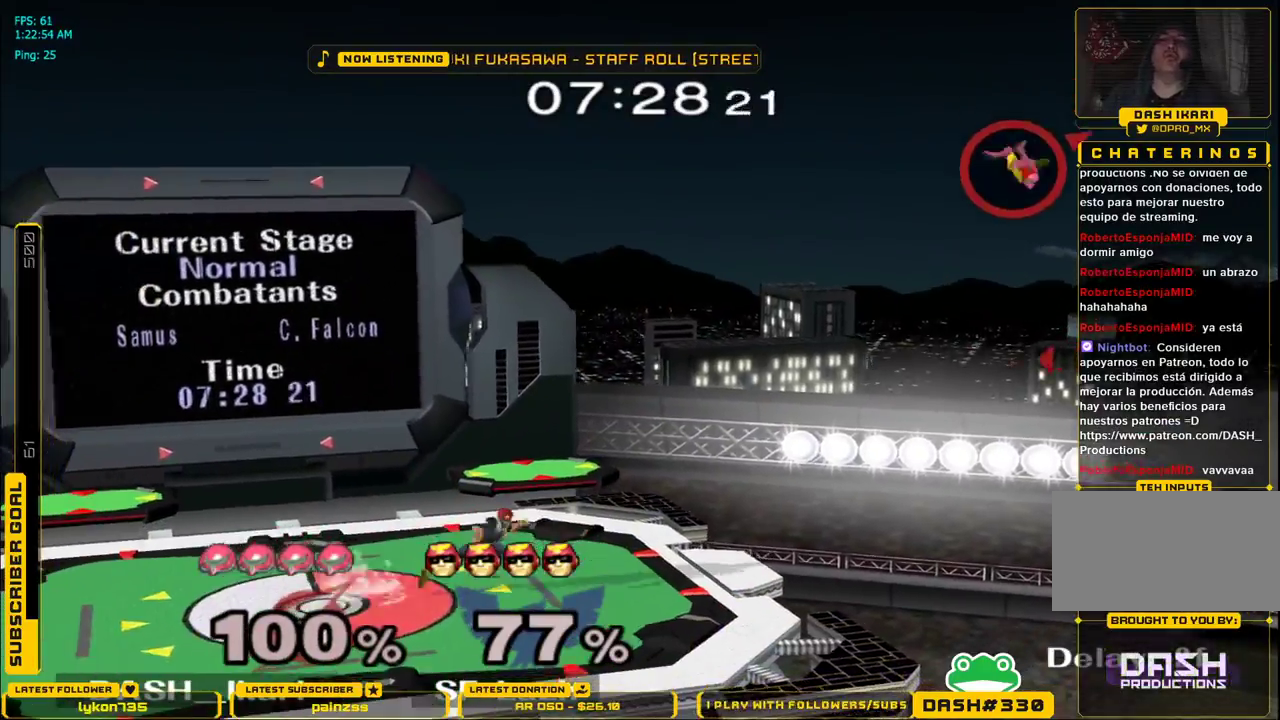
{"buttons": ["X"], "left_stick": "left", "right_stick": "center", "events": []}
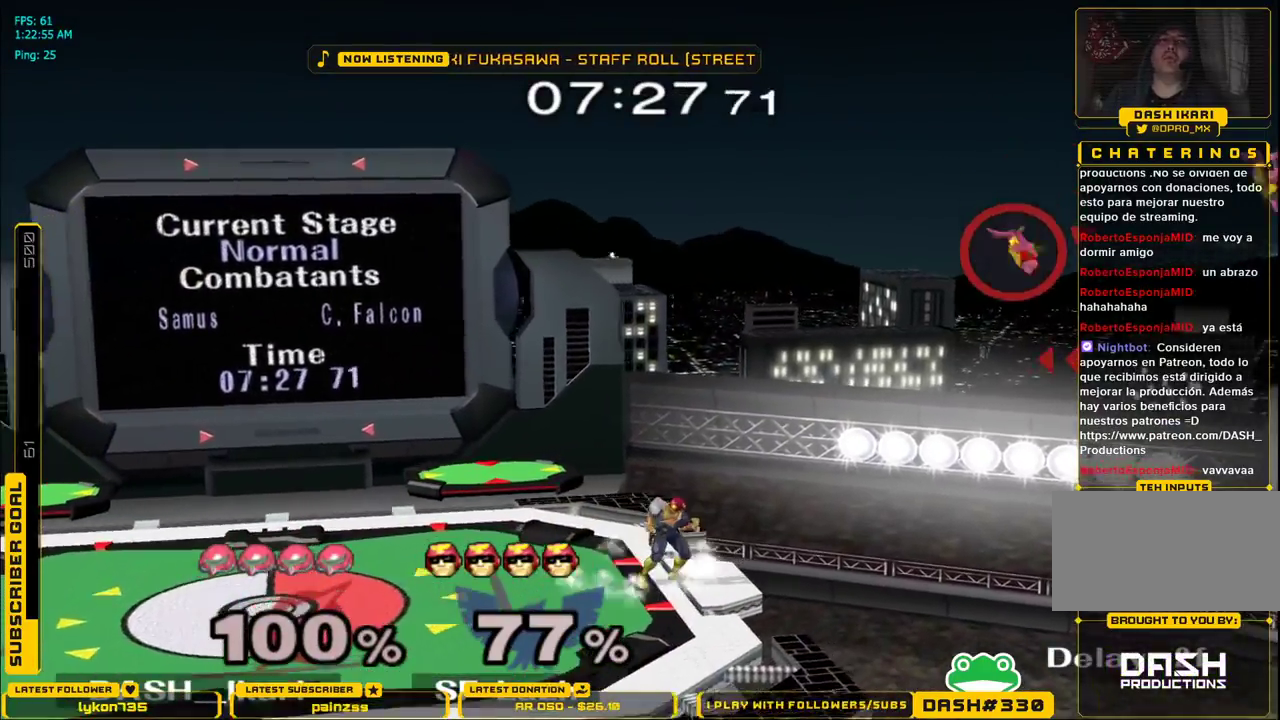
{"buttons": ["X"], "left_stick": "left", "right_stick": "center", "events": [[317, "right_stick", "up"], [483, "right_stick", "center"]]}
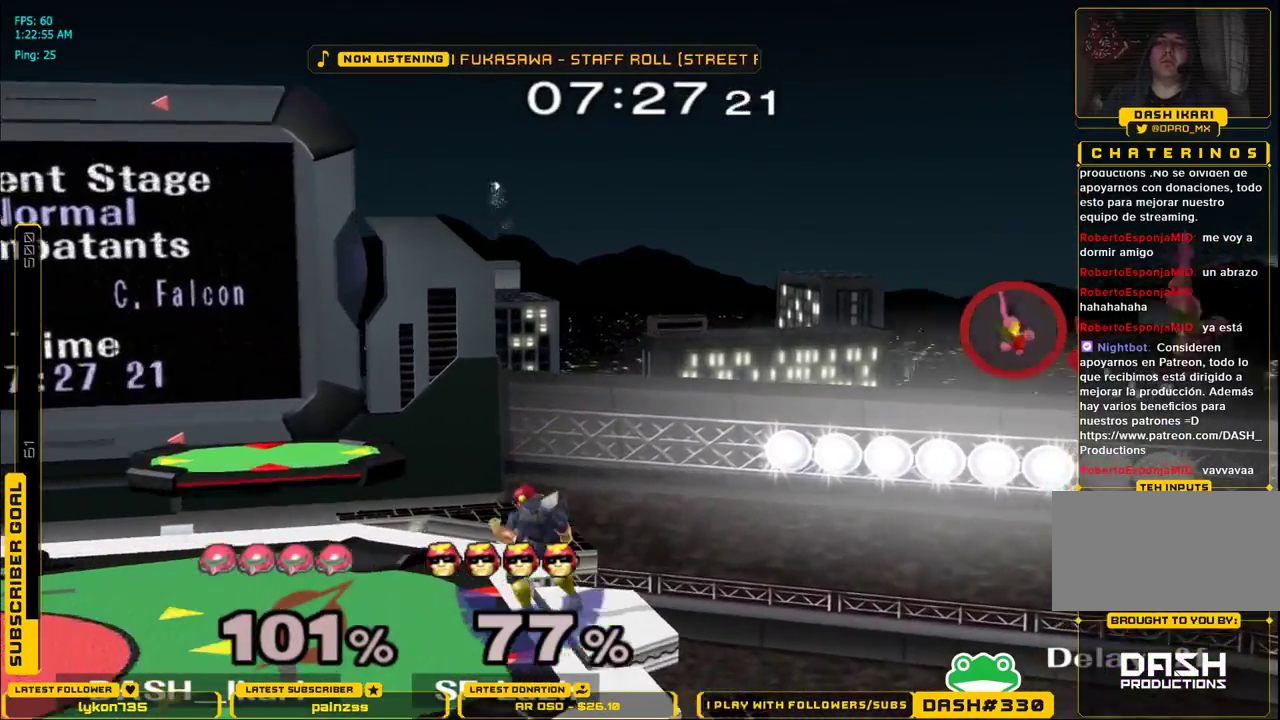
{"buttons": ["X"], "left_stick": "left", "right_stick": "center", "events": []}
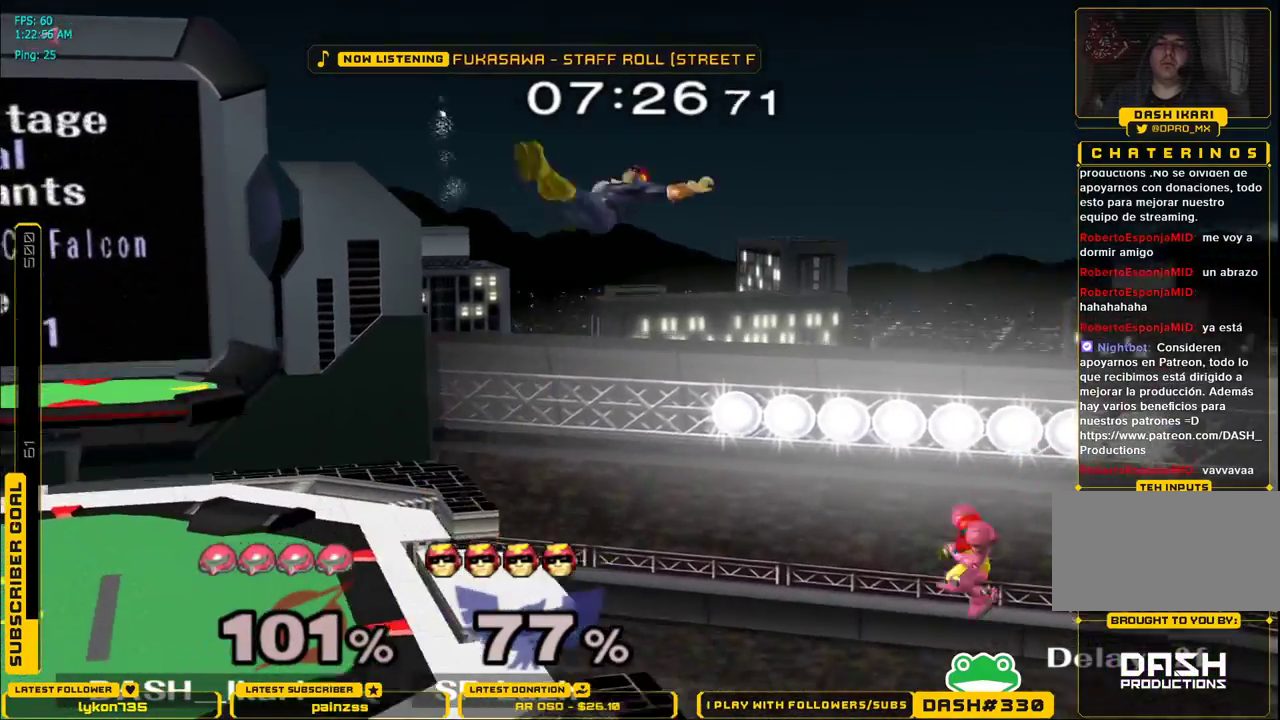
{"buttons": ["A", "L1"], "left_stick": "left", "right_stick": "center", "events": [[50, "X", "up"], [100, "L1", "down"], [233, "A", "down"], [267, "A", "up"], [317, "A", "down"], [367, "A", "up"], [400, "A", "down"], [433, "A", "up"], [483, "A", "down"]]}
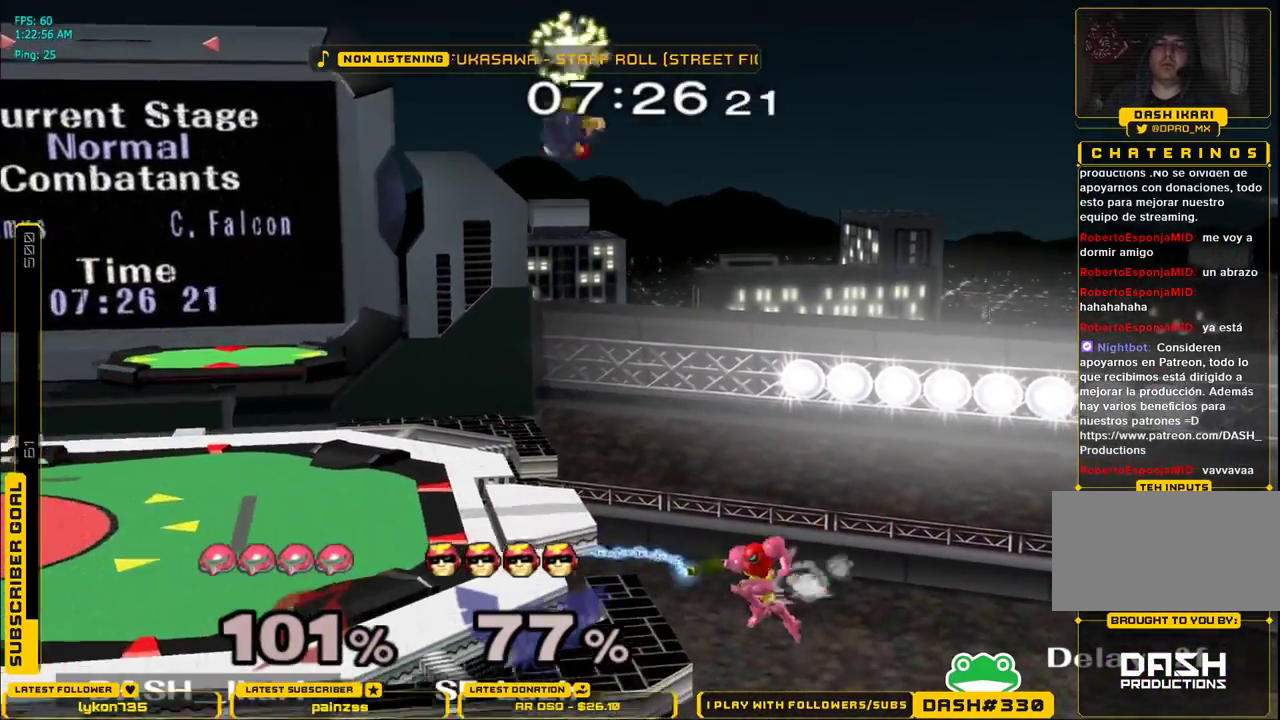
{"buttons": [], "left_stick": "center", "right_stick": "center", "events": [[33, "A", "up"], [67, "A", "down"], [100, "A", "up"], [100, "L1", "up"], [117, "A", "down"], [183, "A", "up"], [333, "left_stick", "center"]]}
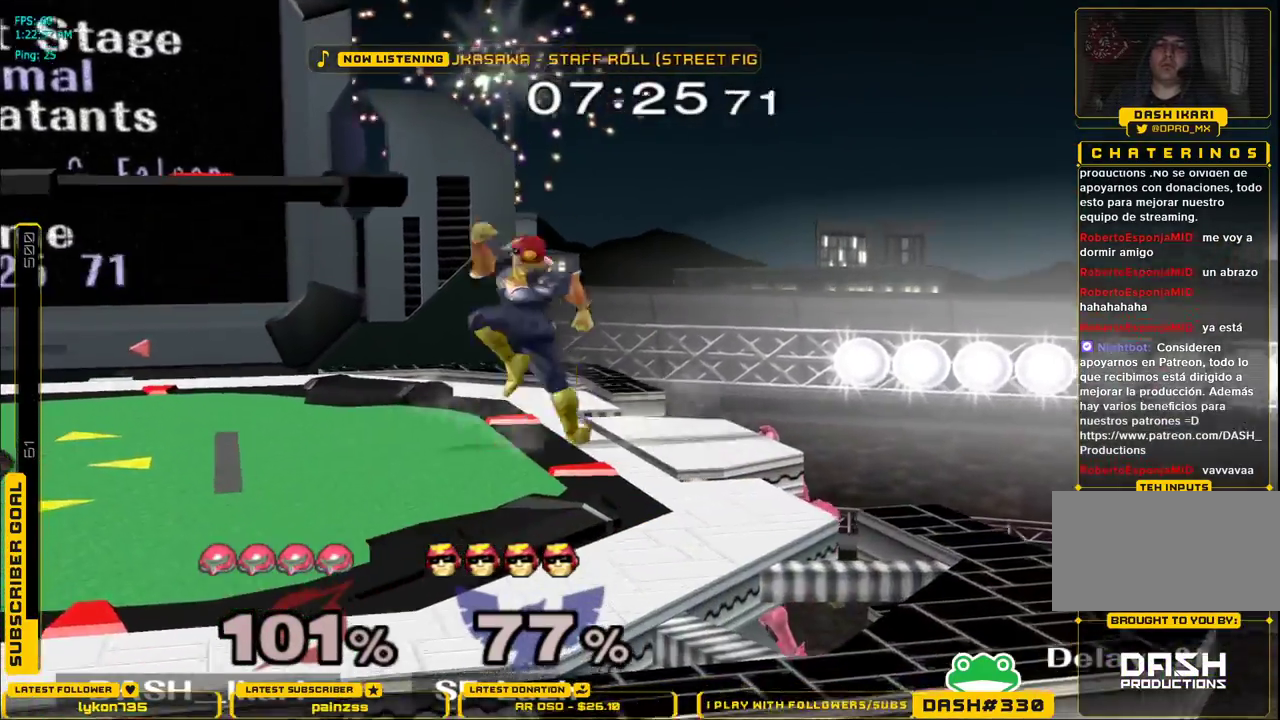
{"buttons": ["X"], "left_stick": "center", "right_stick": "center", "events": [[100, "left_stick", "down"], [217, "left_stick", "center"], [417, "X", "down"]]}
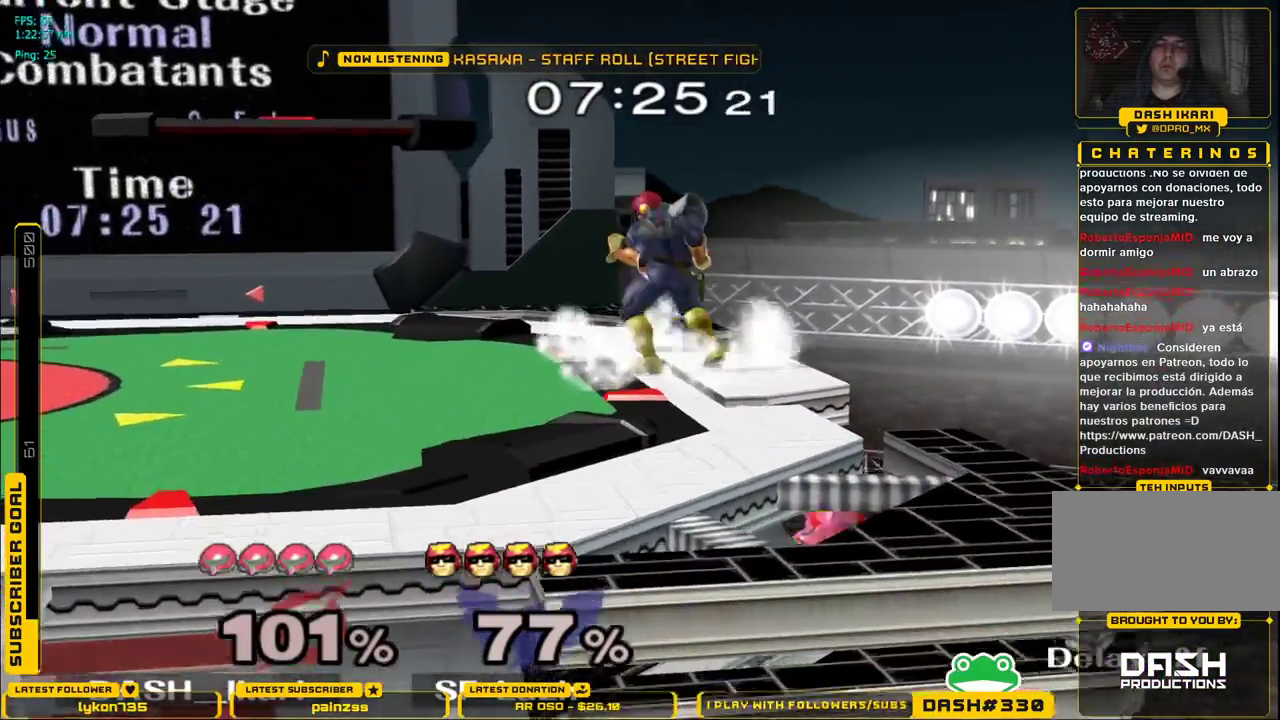
{"buttons": ["B", "X"], "left_stick": "center", "right_stick": "center", "events": [[183, "left_stick", "up"], [233, "B", "down"], [417, "left_stick", "center"]]}
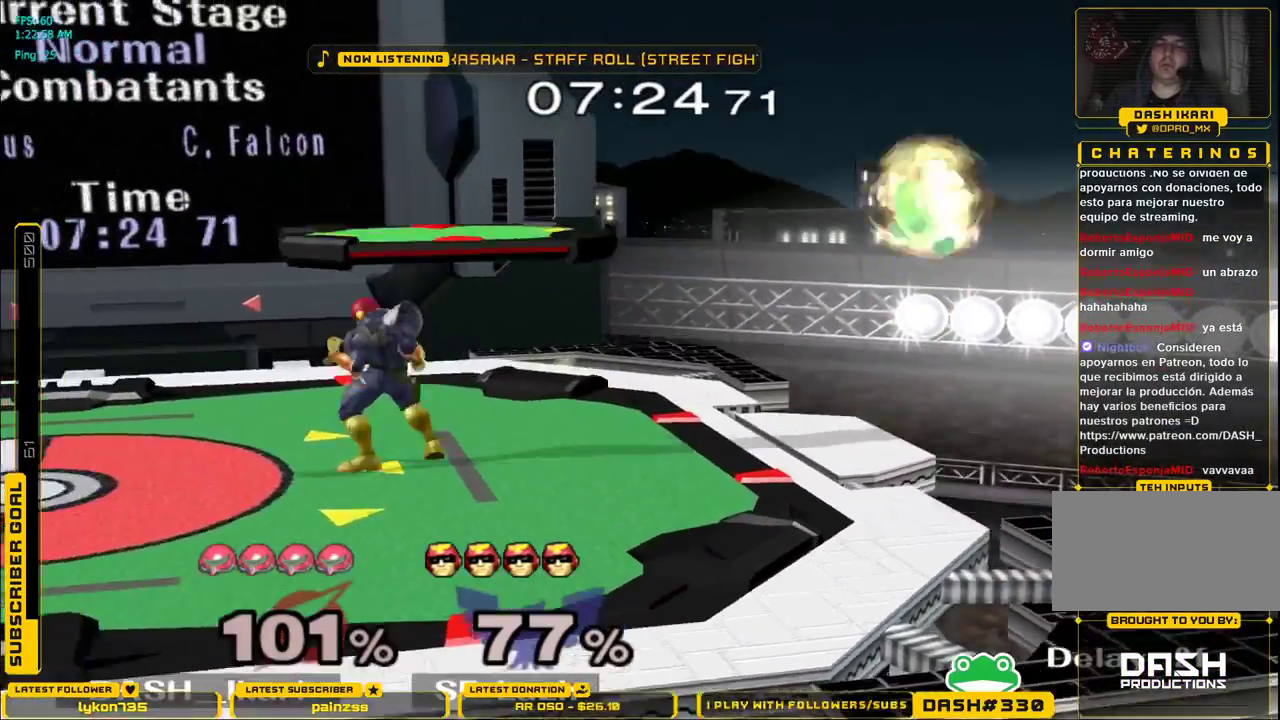
{"buttons": ["X"], "left_stick": "down", "right_stick": "center", "events": [[317, "B", "up"], [367, "left_stick", "down"]]}
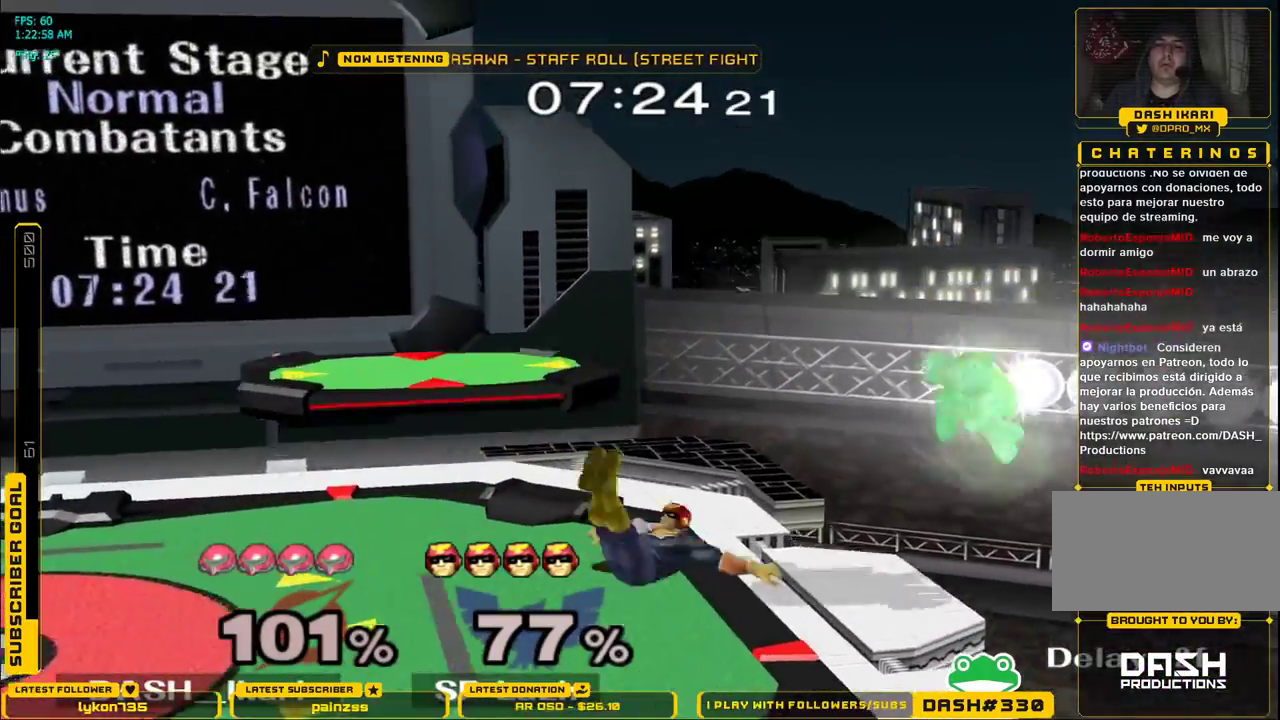
{"buttons": ["X"], "left_stick": "left", "right_stick": "center", "events": [[67, "left_stick", "center"], [117, "X", "up"], [267, "left_stick", "down"], [300, "X", "down"], [383, "left_stick", "left"]]}
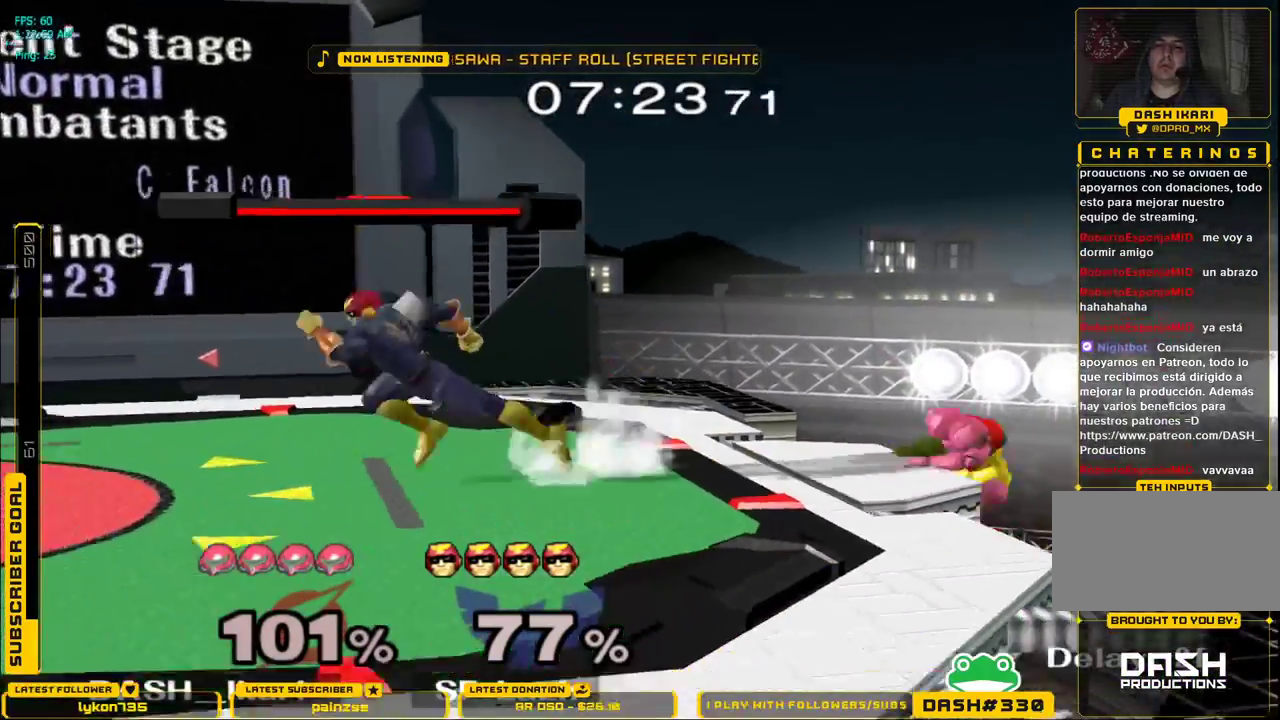
{"buttons": [], "left_stick": "up-left", "right_stick": "center", "events": [[133, "L1", "down"], [183, "X", "up"], [250, "L1", "up"], [283, "left_stick", "up-left"]]}